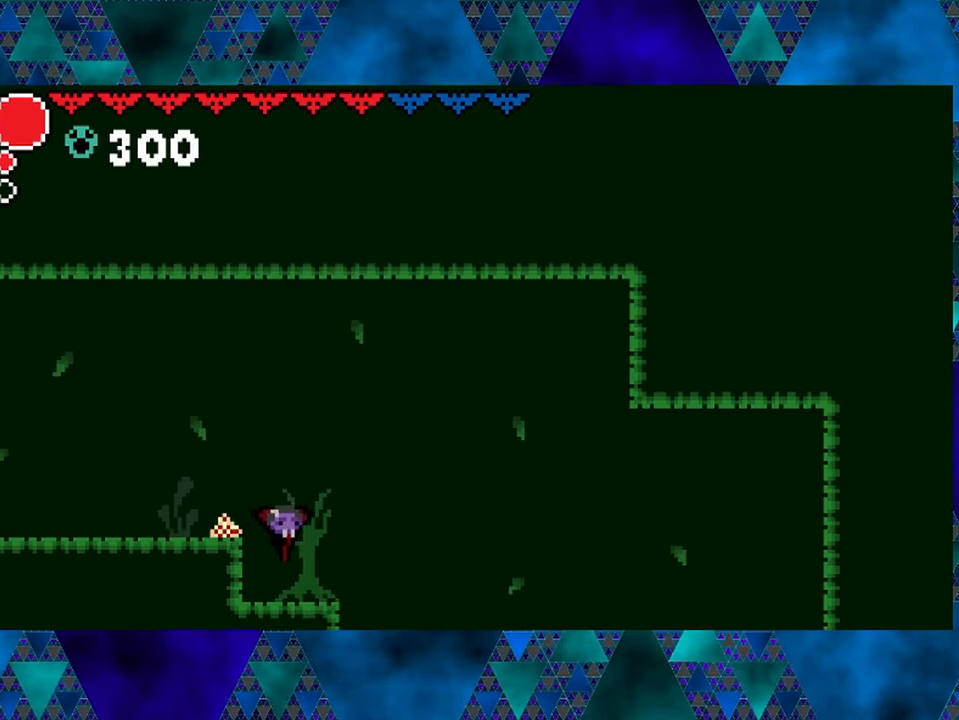
Gameplay with a controller (Nintendo layout); each line is a JSON object with the inputs held at the frame after it. "events" lists button and stick changes between this image and that frame as [ms after this image, input, new state], when the widget could be followed in between. Not read: L3 R3.
{"buttons": [], "left_stick": "center", "right_stick": "center", "events": [[367, "DPAD_RIGHT", "up"]]}
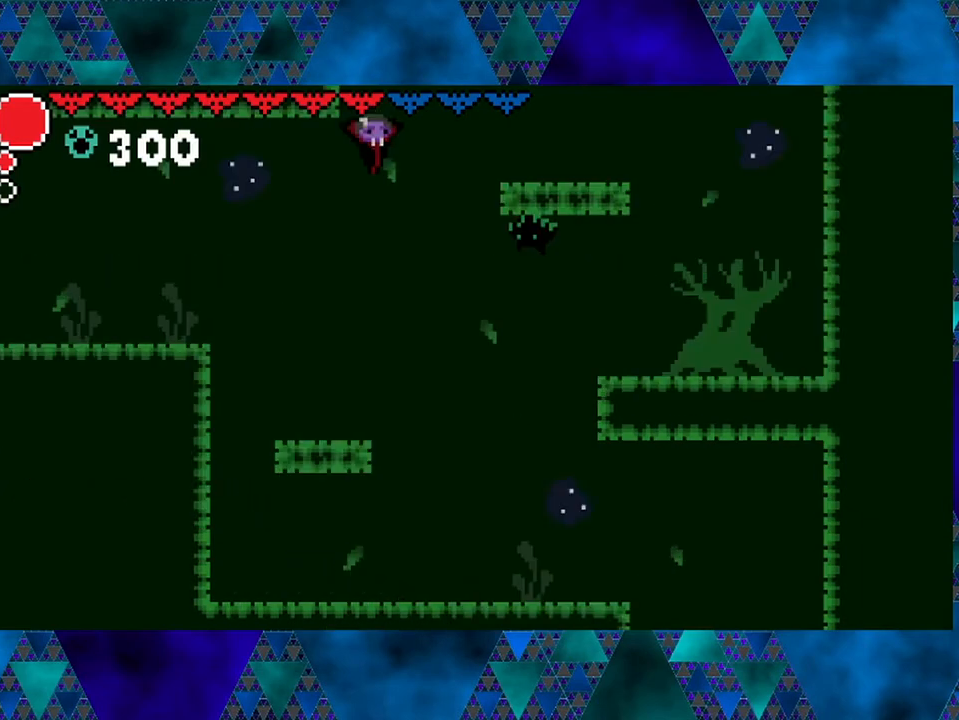
{"buttons": ["DPAD_LEFT"], "left_stick": "center", "right_stick": "center", "events": [[383, "DPAD_LEFT", "down"]]}
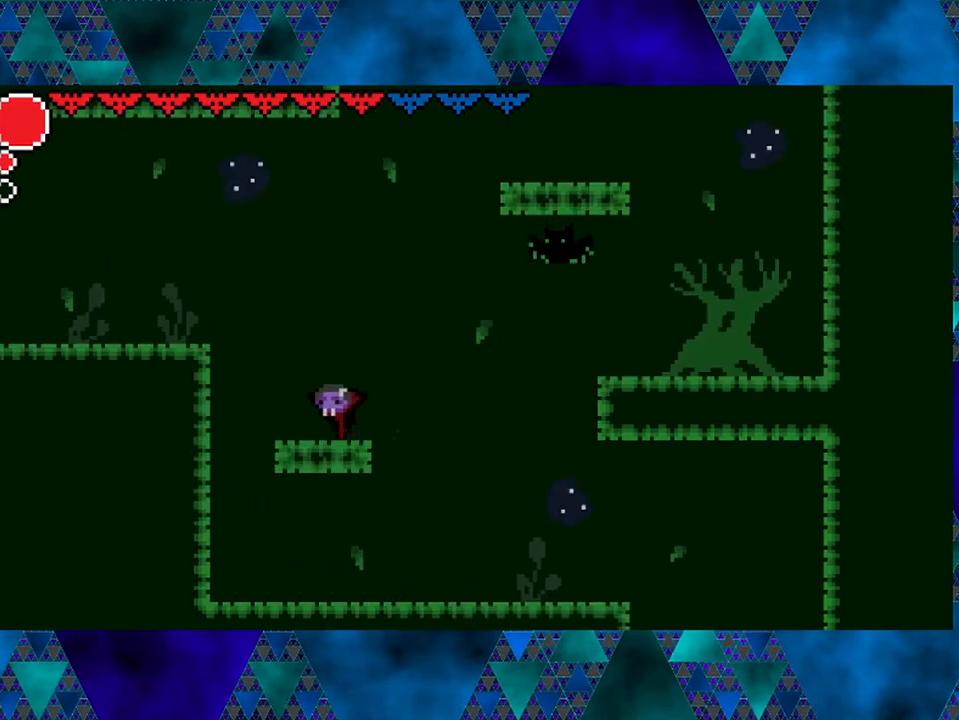
{"buttons": ["B", "DPAD_LEFT"], "left_stick": "center", "right_stick": "center", "events": [[83, "B", "down"]]}
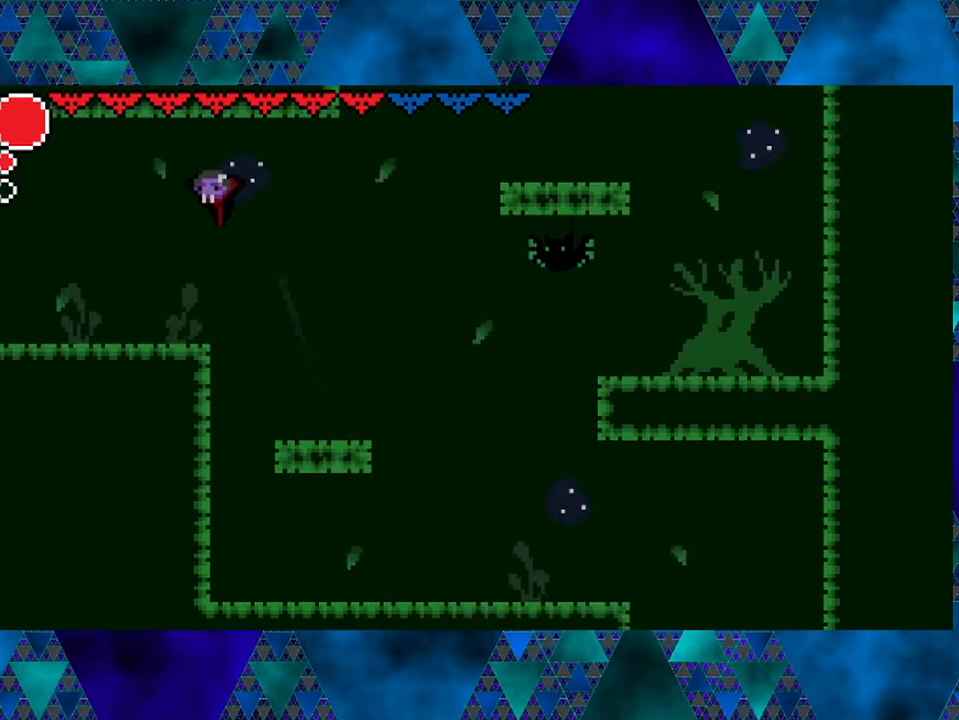
{"buttons": ["DPAD_LEFT"], "left_stick": "center", "right_stick": "center", "events": [[33, "B", "up"]]}
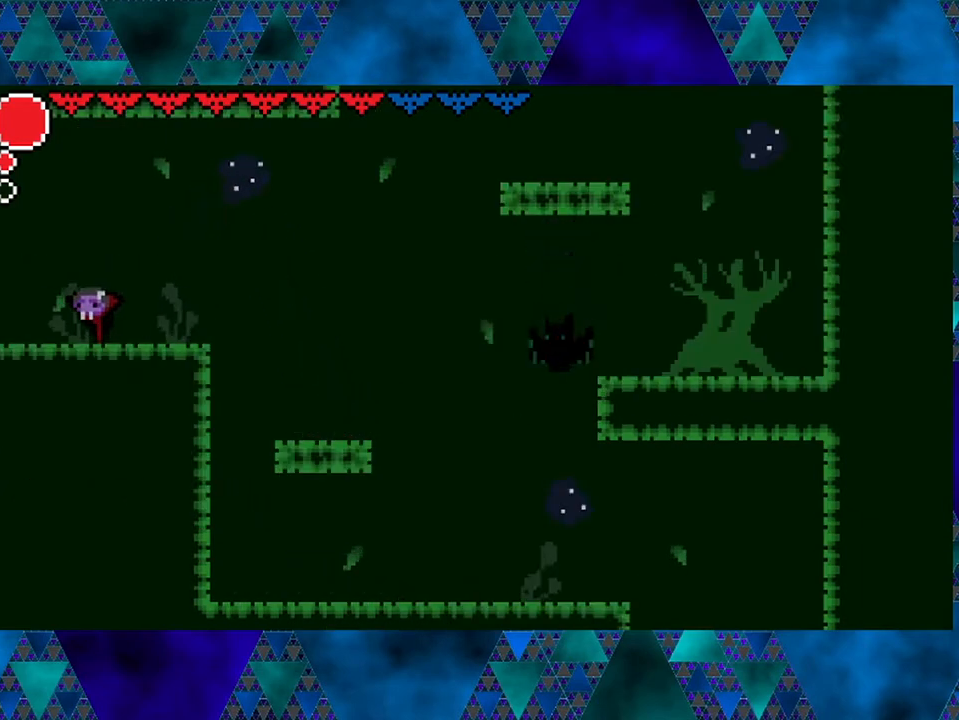
{"buttons": ["DPAD_LEFT"], "left_stick": "center", "right_stick": "center", "events": []}
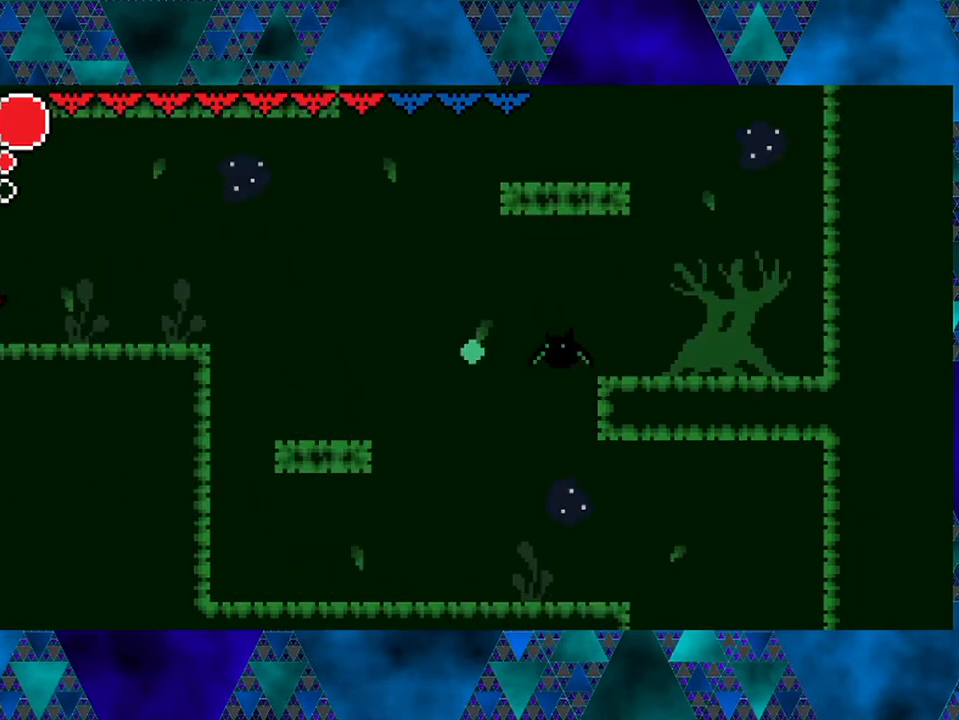
{"buttons": [], "left_stick": "center", "right_stick": "center", "events": [[17, "DPAD_LEFT", "up"]]}
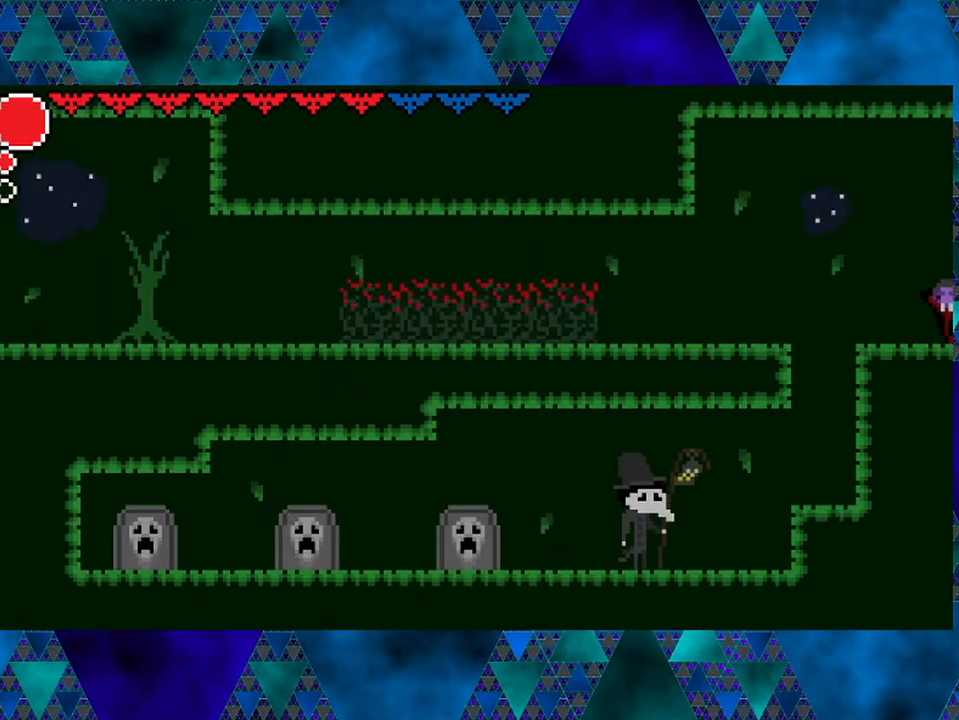
{"buttons": ["DPAD_LEFT"], "left_stick": "center", "right_stick": "center", "events": [[83, "DPAD_LEFT", "down"], [133, "DPAD_LEFT", "up"], [183, "DPAD_LEFT", "down"], [233, "B", "down"], [483, "B", "up"]]}
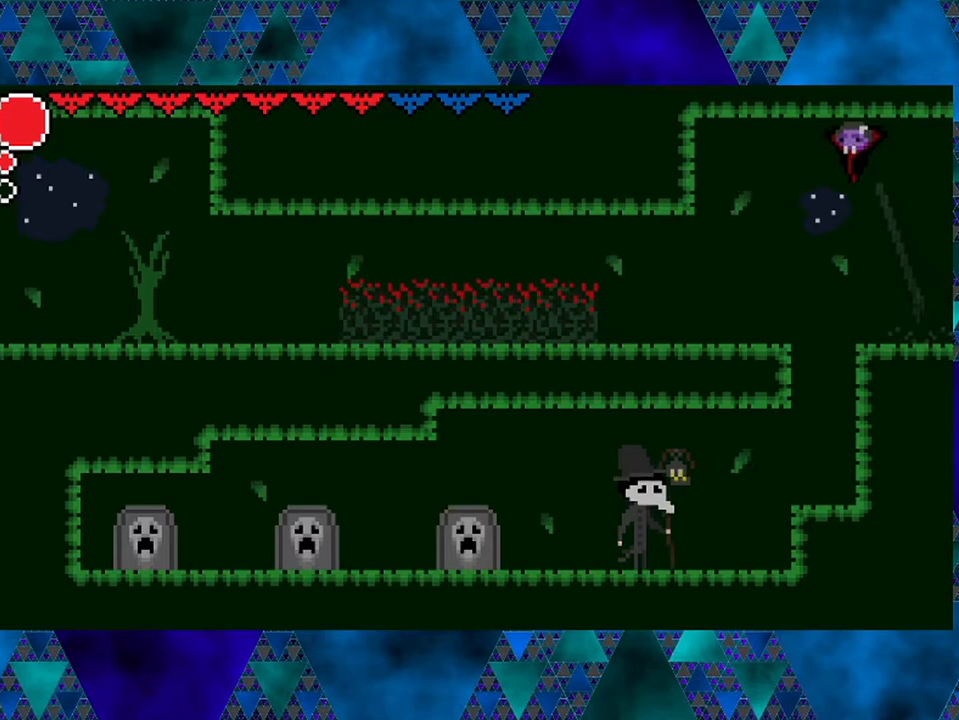
{"buttons": ["DPAD_LEFT"], "left_stick": "center", "right_stick": "center", "events": []}
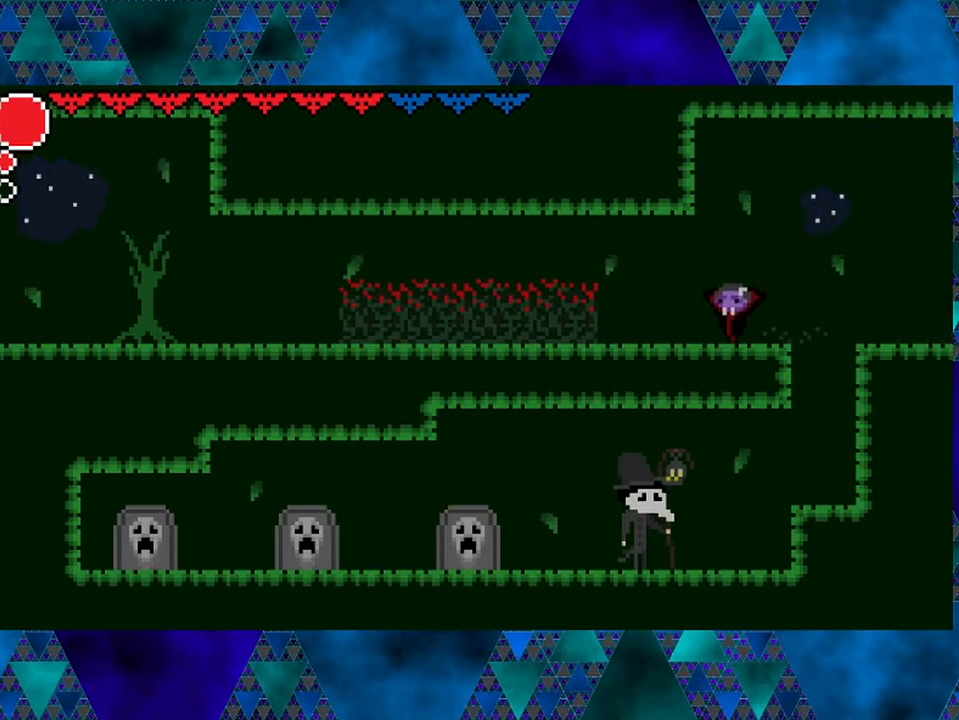
{"buttons": ["B", "R2", "DPAD_LEFT"], "left_stick": "center", "right_stick": "center", "events": [[300, "B", "down"], [417, "R2", "down"]]}
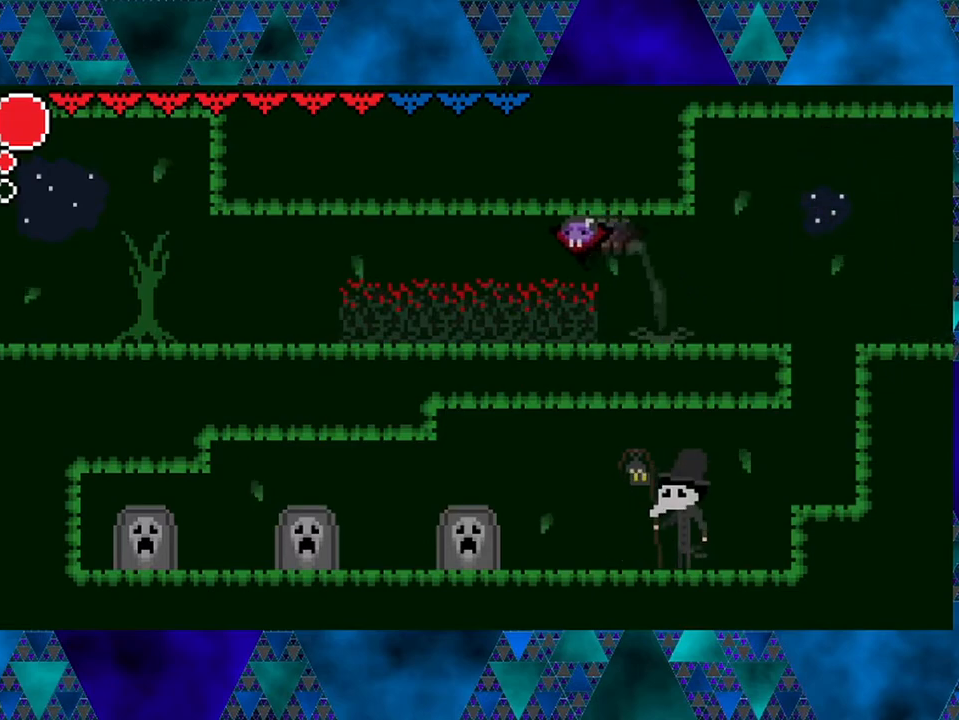
{"buttons": ["B", "R2", "DPAD_LEFT"], "left_stick": "center", "right_stick": "center", "events": []}
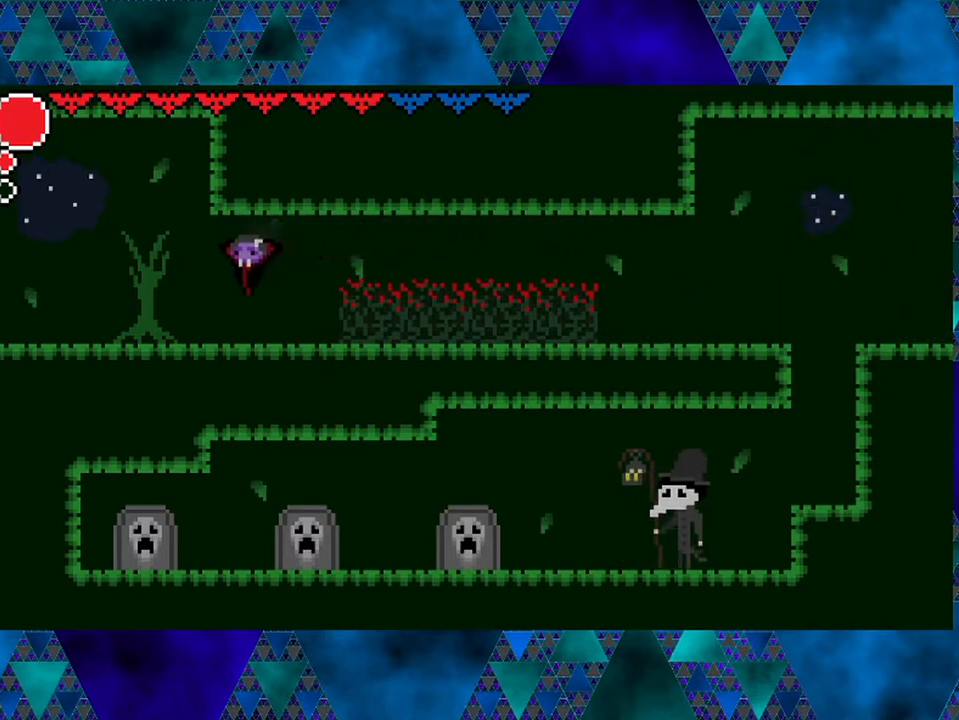
{"buttons": ["DPAD_LEFT"], "left_stick": "center", "right_stick": "center", "events": [[17, "B", "up"], [50, "R2", "up"]]}
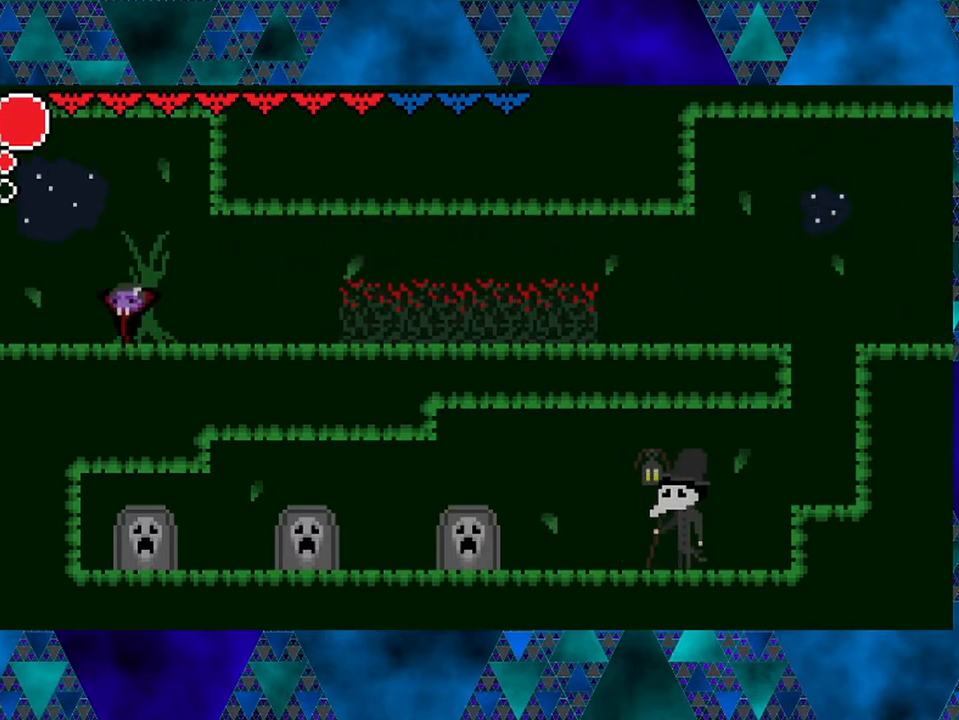
{"buttons": ["DPAD_LEFT"], "left_stick": "center", "right_stick": "center", "events": []}
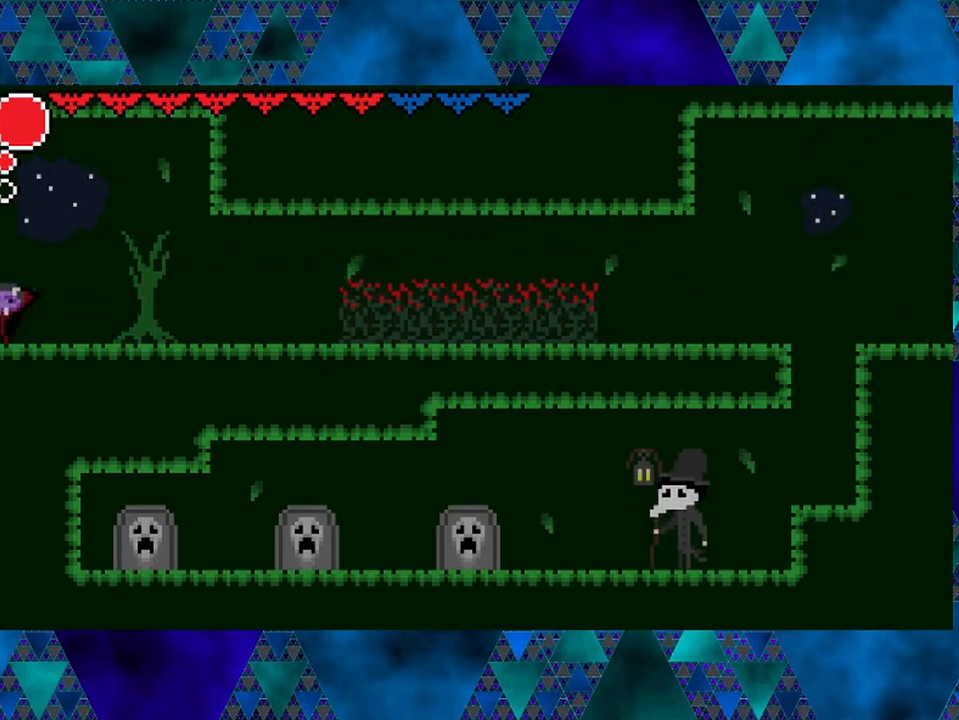
{"buttons": ["DPAD_LEFT"], "left_stick": "center", "right_stick": "center", "events": [[133, "DPAD_LEFT", "up"], [417, "DPAD_LEFT", "down"]]}
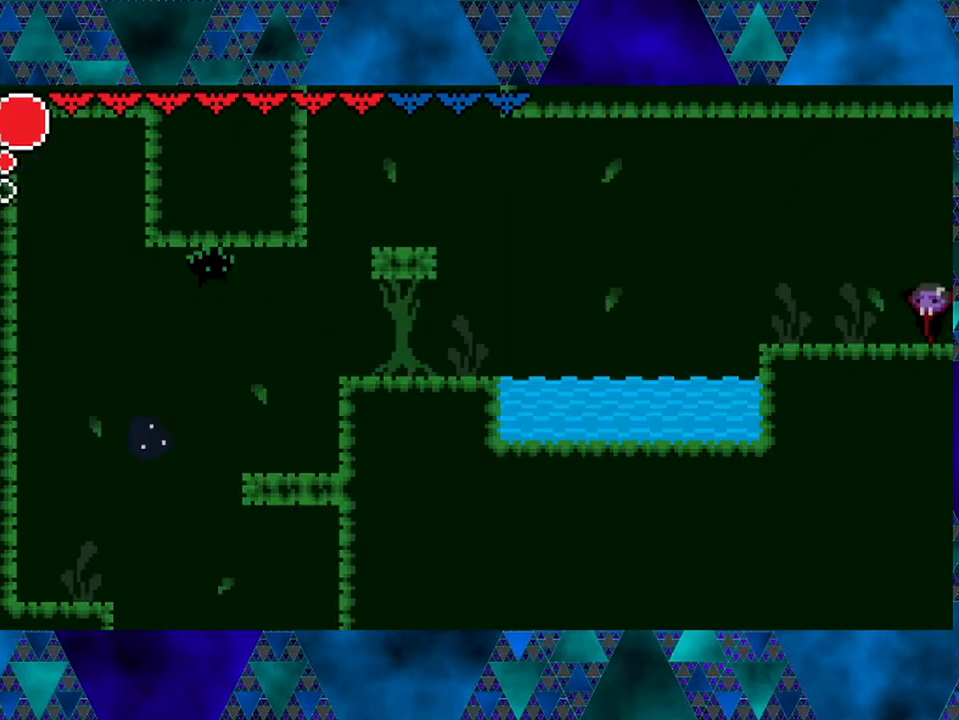
{"buttons": ["DPAD_LEFT"], "left_stick": "center", "right_stick": "center", "events": [[33, "DPAD_LEFT", "up"], [500, "DPAD_LEFT", "down"]]}
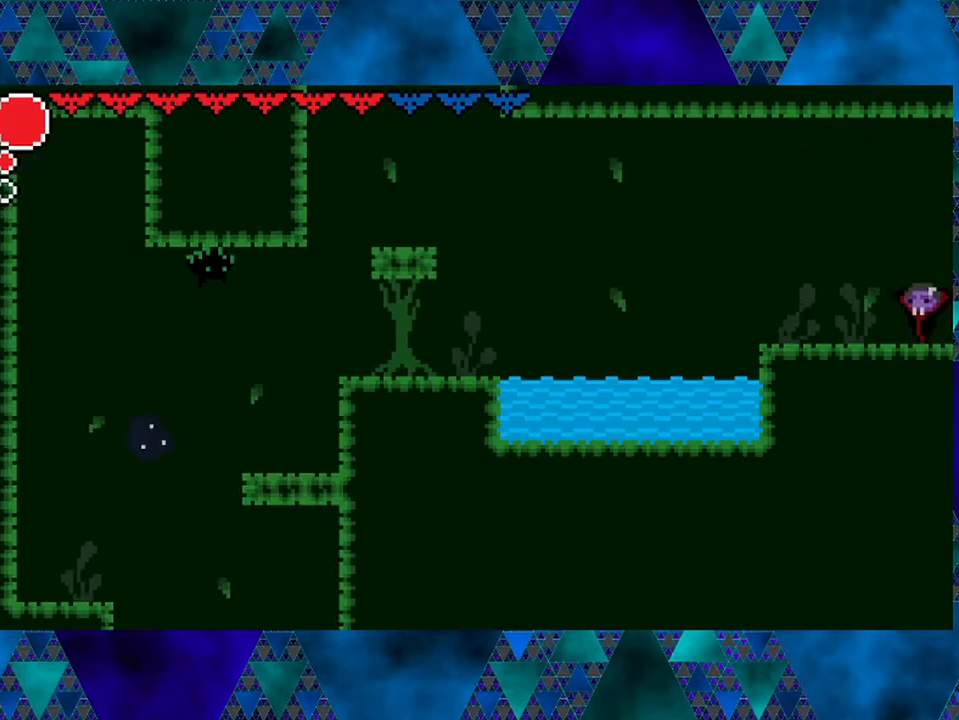
{"buttons": ["B", "DPAD_LEFT"], "left_stick": "center", "right_stick": "center", "events": [[367, "B", "down"]]}
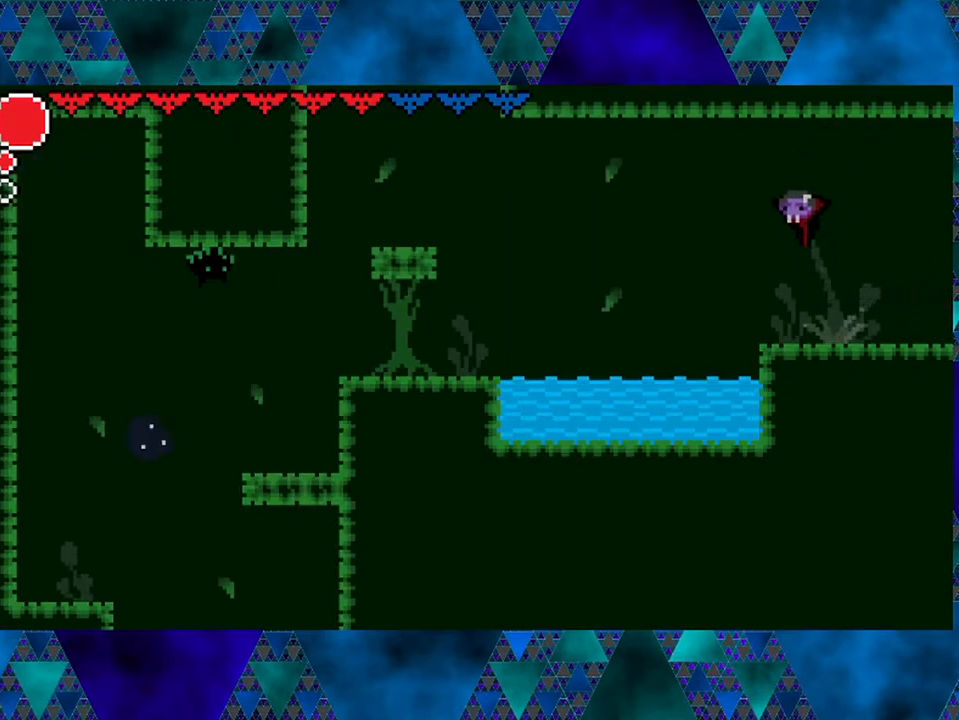
{"buttons": ["DPAD_LEFT"], "left_stick": "center", "right_stick": "center", "events": [[133, "B", "up"]]}
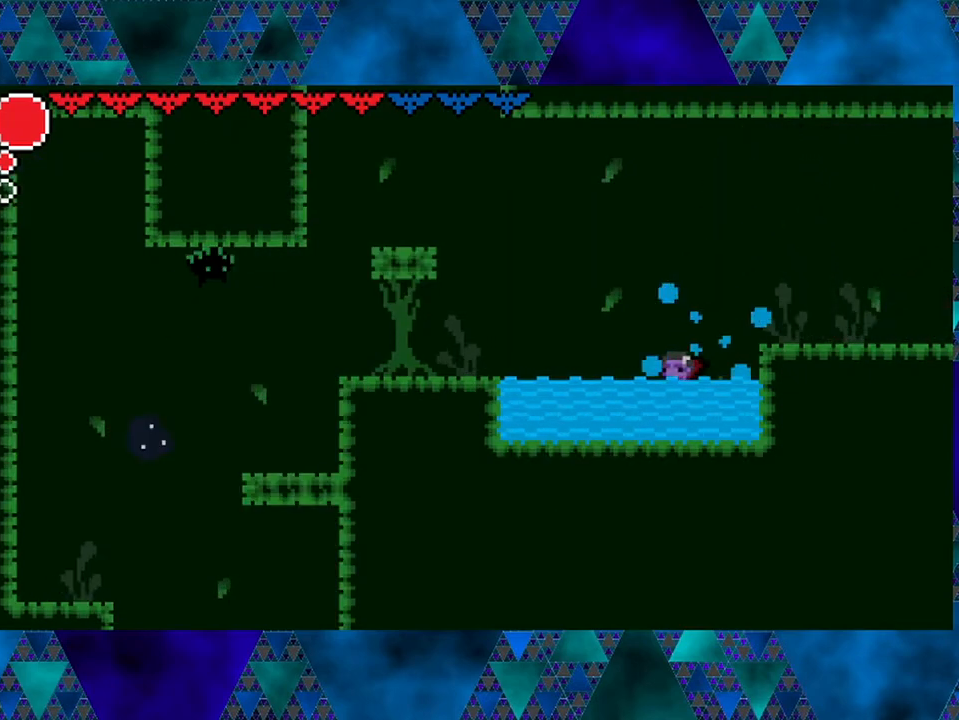
{"buttons": ["DPAD_LEFT"], "left_stick": "center", "right_stick": "center", "events": []}
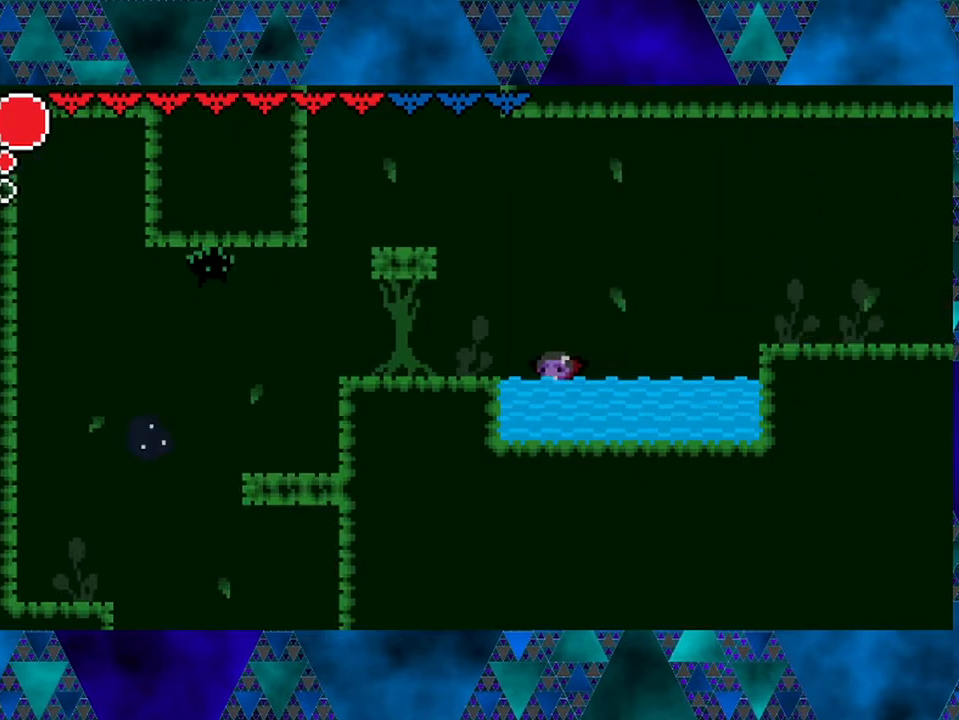
{"buttons": ["B", "DPAD_LEFT"], "left_stick": "center", "right_stick": "center", "events": [[100, "B", "down"]]}
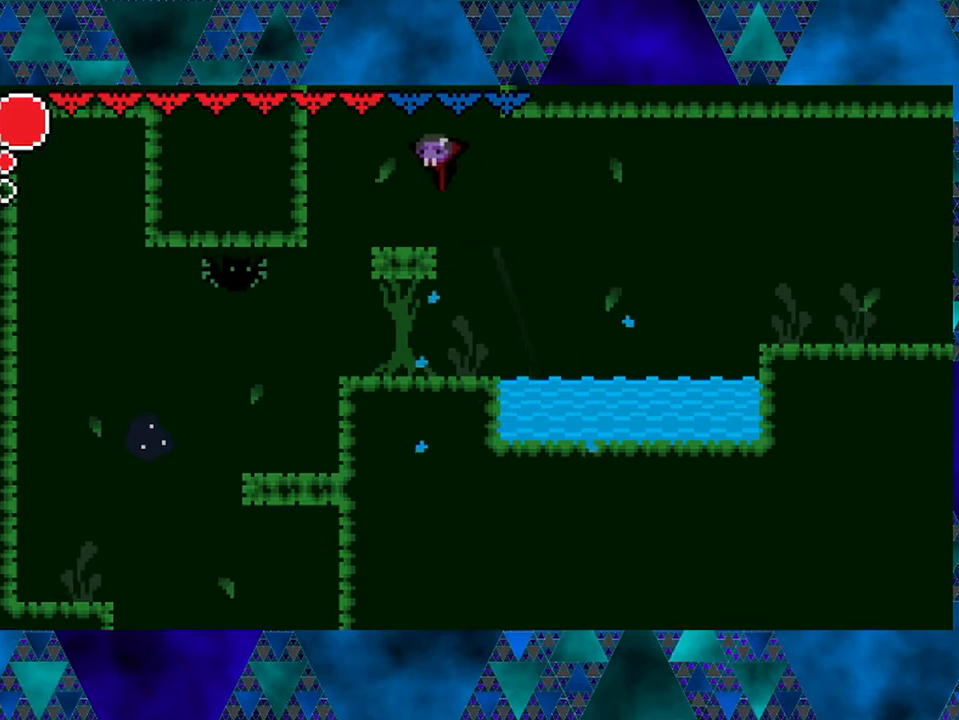
{"buttons": ["B"], "left_stick": "center", "right_stick": "center", "events": [[17, "B", "up"], [67, "DPAD_LEFT", "up"], [267, "B", "down"]]}
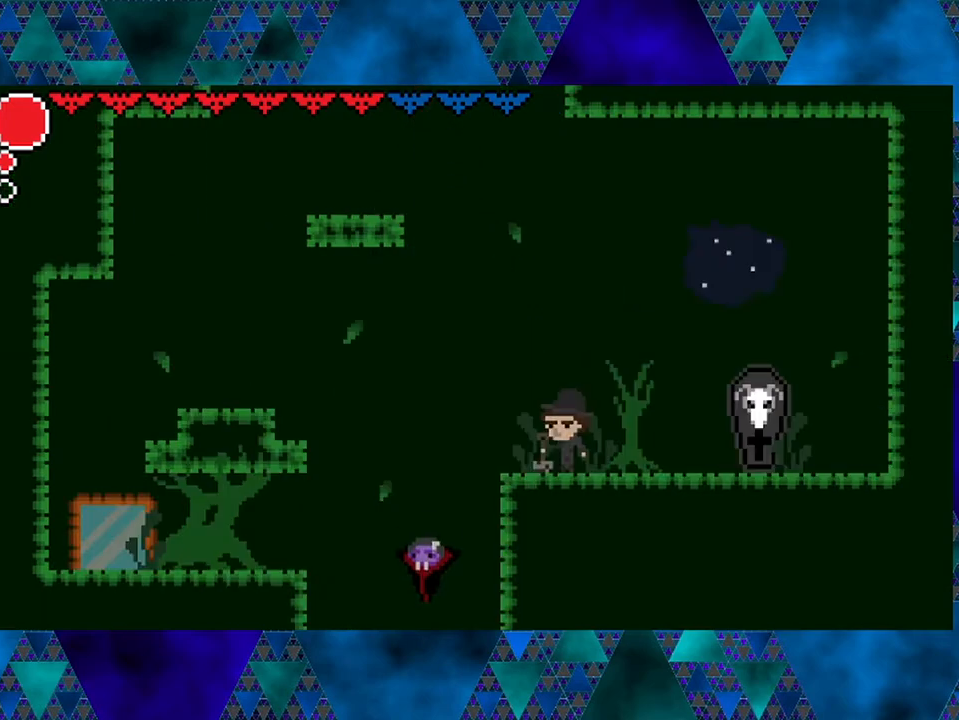
{"buttons": [], "left_stick": "center", "right_stick": "center", "events": [[233, "B", "up"]]}
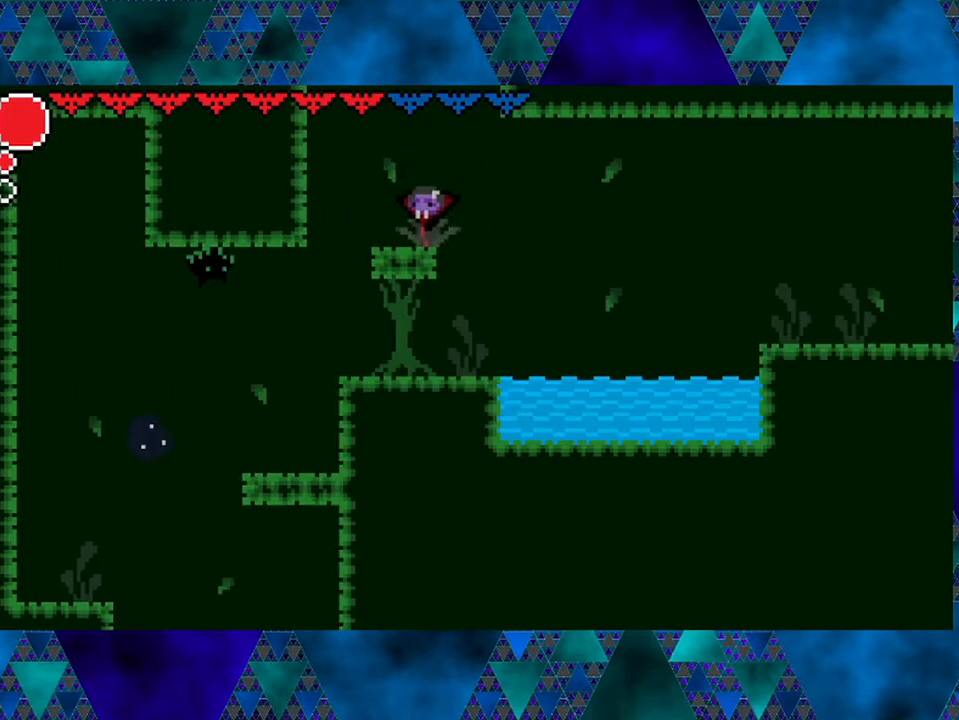
{"buttons": ["B", "DPAD_LEFT"], "left_stick": "center", "right_stick": "center", "events": [[133, "DPAD_LEFT", "down"], [200, "B", "down"]]}
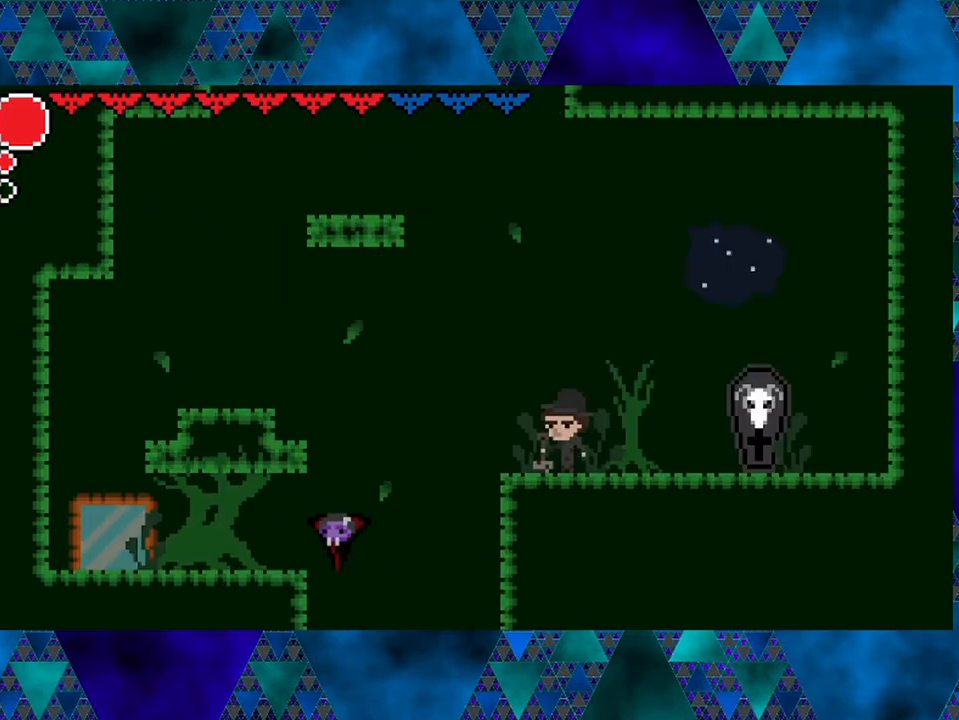
{"buttons": ["DPAD_LEFT"], "left_stick": "center", "right_stick": "center", "events": [[150, "B", "up"], [233, "B", "down"], [450, "B", "up"]]}
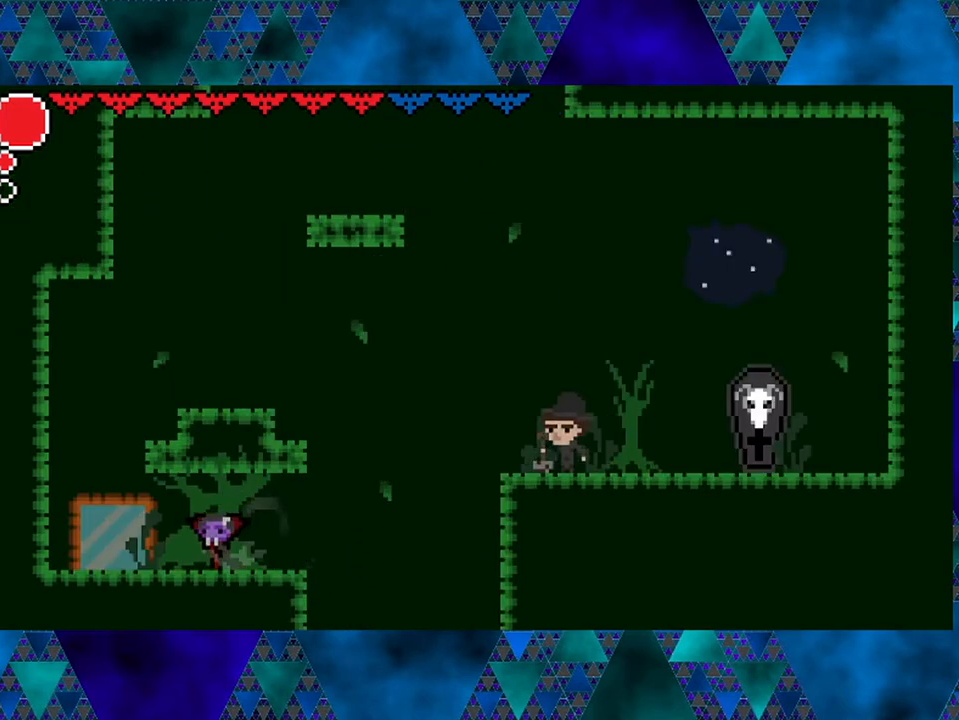
{"buttons": [], "left_stick": "center", "right_stick": "center", "events": [[383, "DPAD_LEFT", "up"]]}
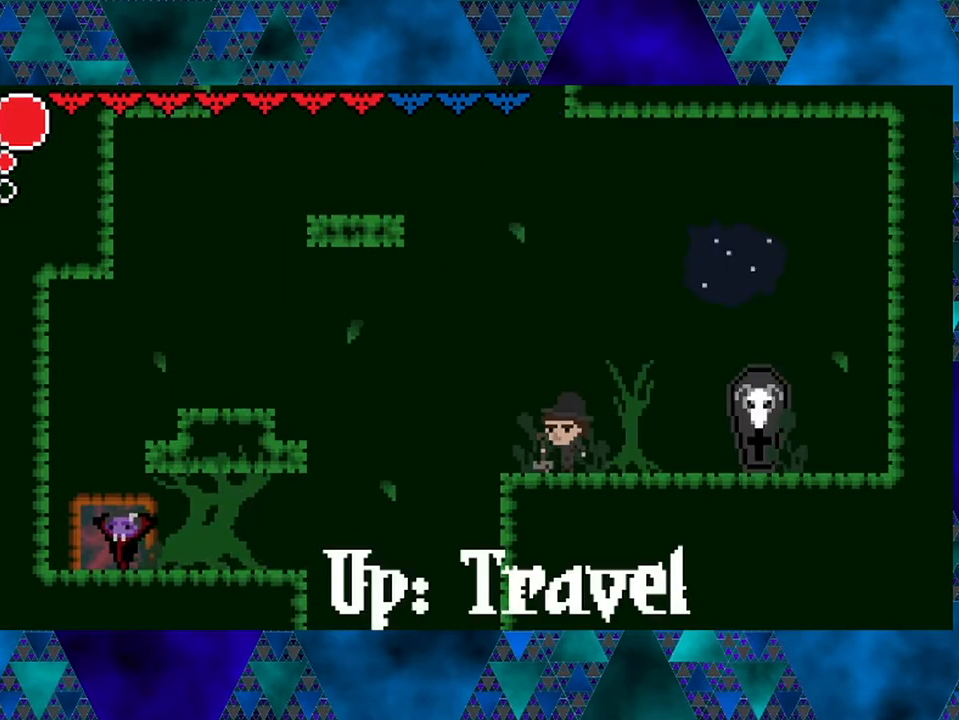
{"buttons": [], "left_stick": "center", "right_stick": "center", "events": [[367, "DPAD_UP", "down"], [433, "DPAD_UP", "up"]]}
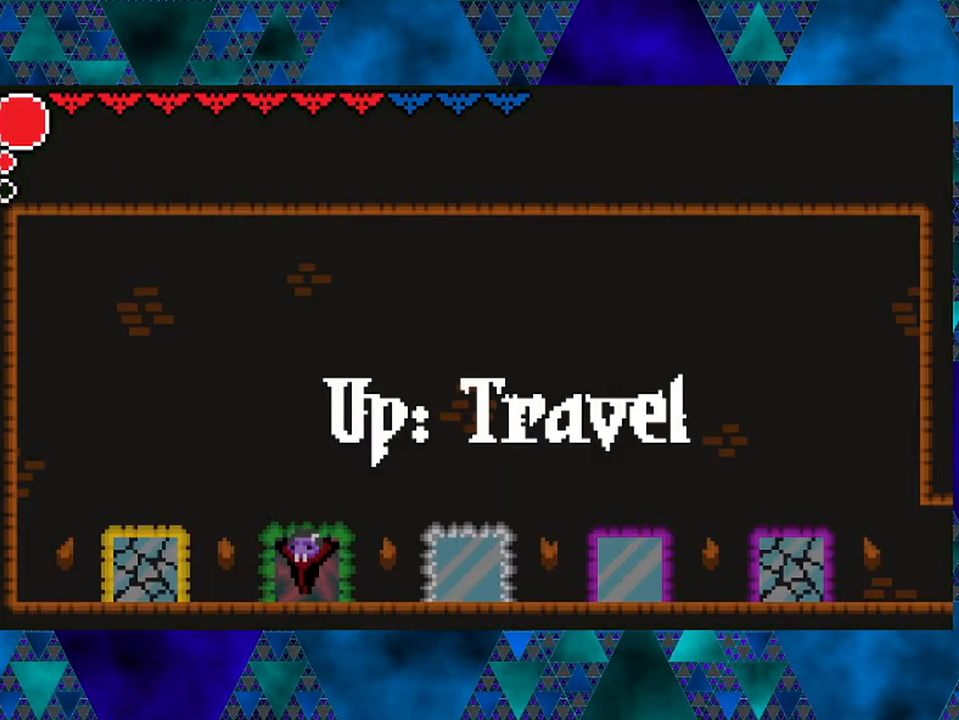
{"buttons": [], "left_stick": "center", "right_stick": "center", "events": []}
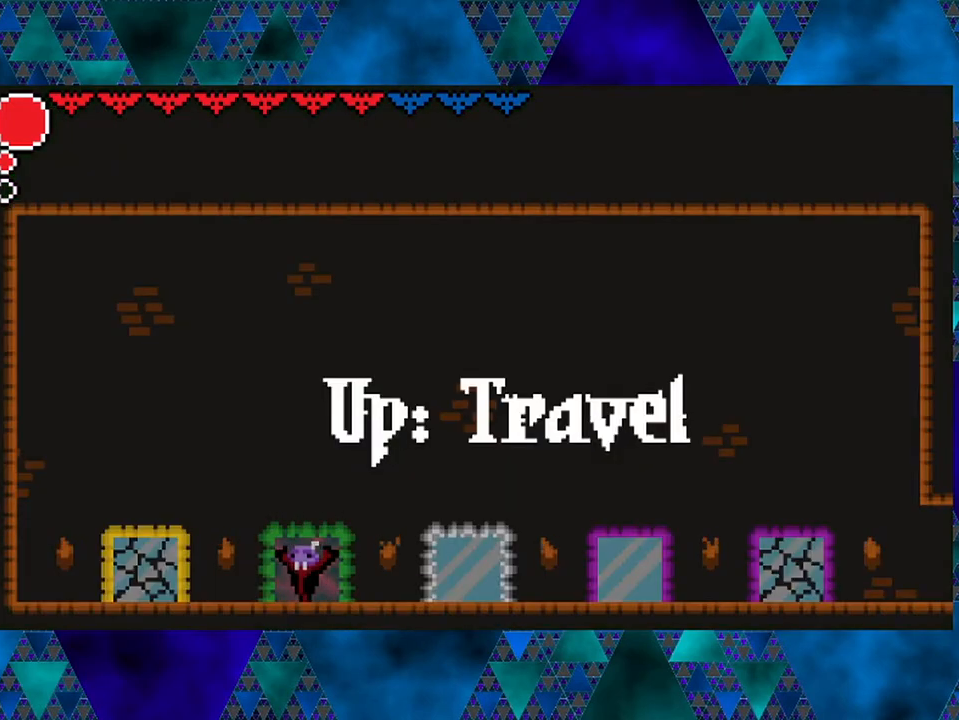
{"buttons": ["DPAD_RIGHT"], "left_stick": "center", "right_stick": "center", "events": [[50, "DPAD_RIGHT", "down"]]}
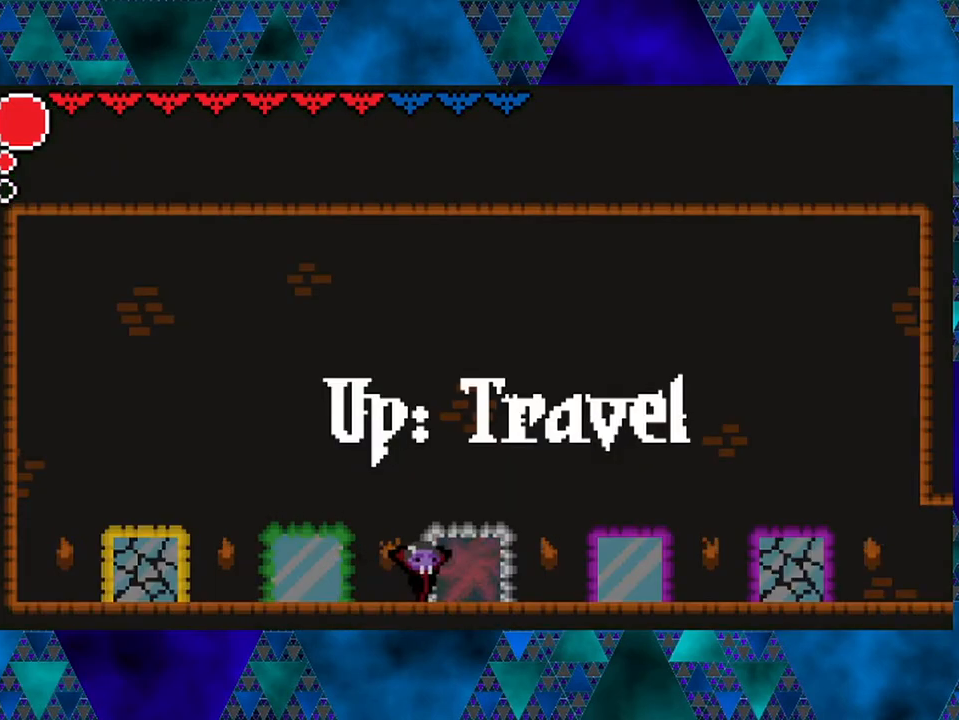
{"buttons": [], "left_stick": "center", "right_stick": "center", "events": [[317, "DPAD_RIGHT", "up"]]}
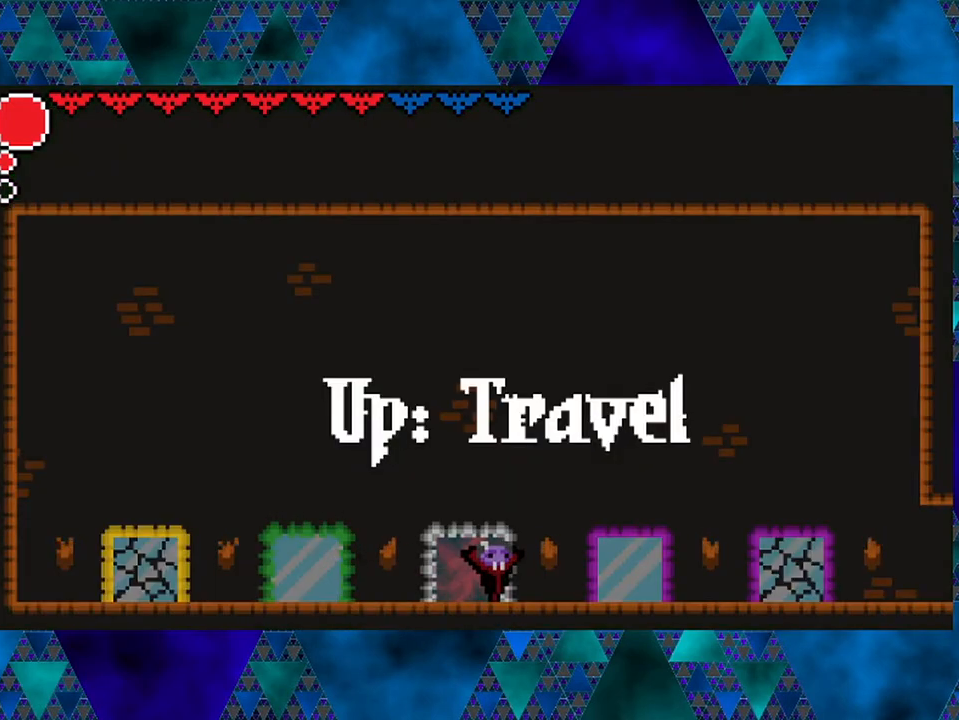
{"buttons": [], "left_stick": "center", "right_stick": "center", "events": []}
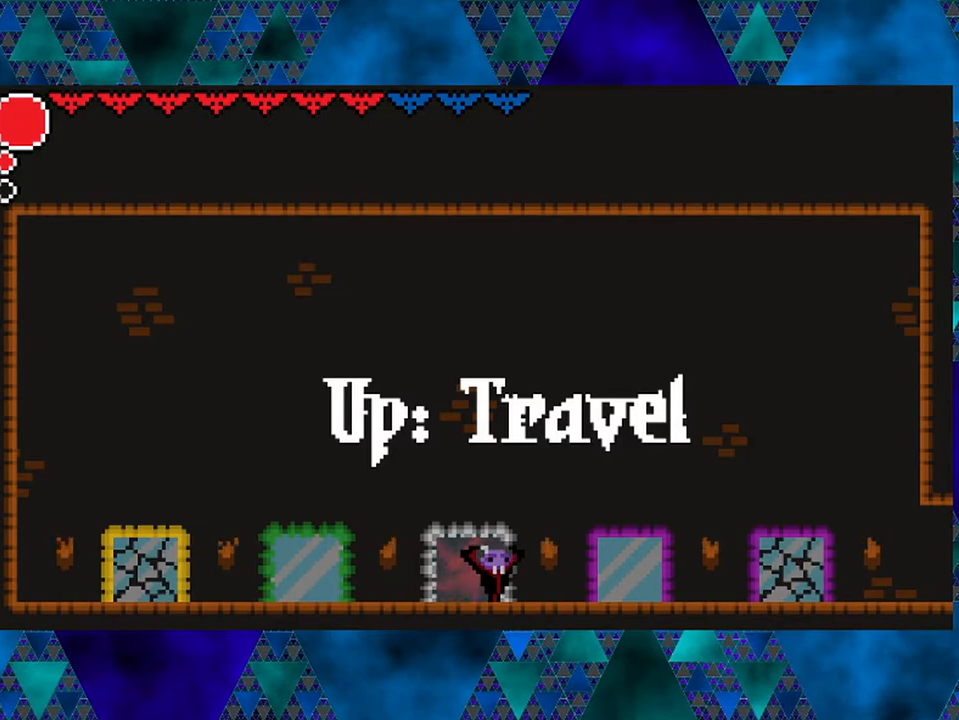
{"buttons": [], "left_stick": "center", "right_stick": "center", "events": [[67, "DPAD_LEFT", "down"], [183, "DPAD_LEFT", "up"]]}